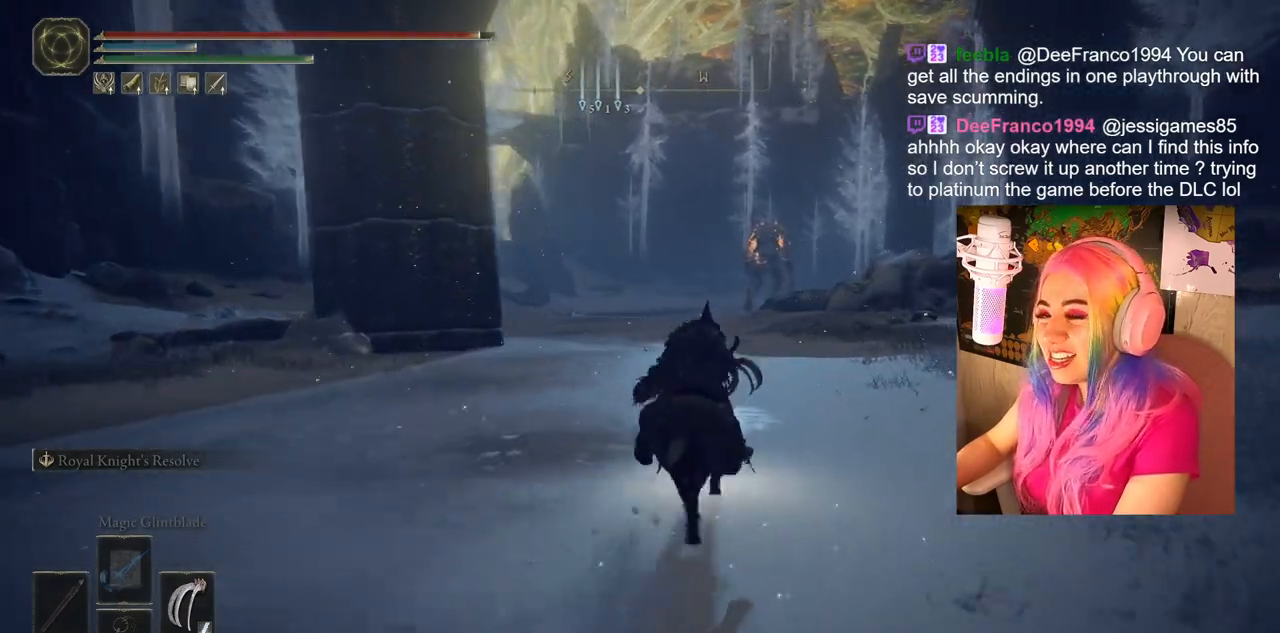
Gameplay with a controller (PlayStation layout); each line is a JSON object with the inputs held at the frame after it. "events" lists button and stick changes between this image and that frame as [ms after this image, input, new state], when the widget could be followed in between.
{"buttons": ["CIRCLE"], "left_stick": "up", "right_stick": "center", "events": []}
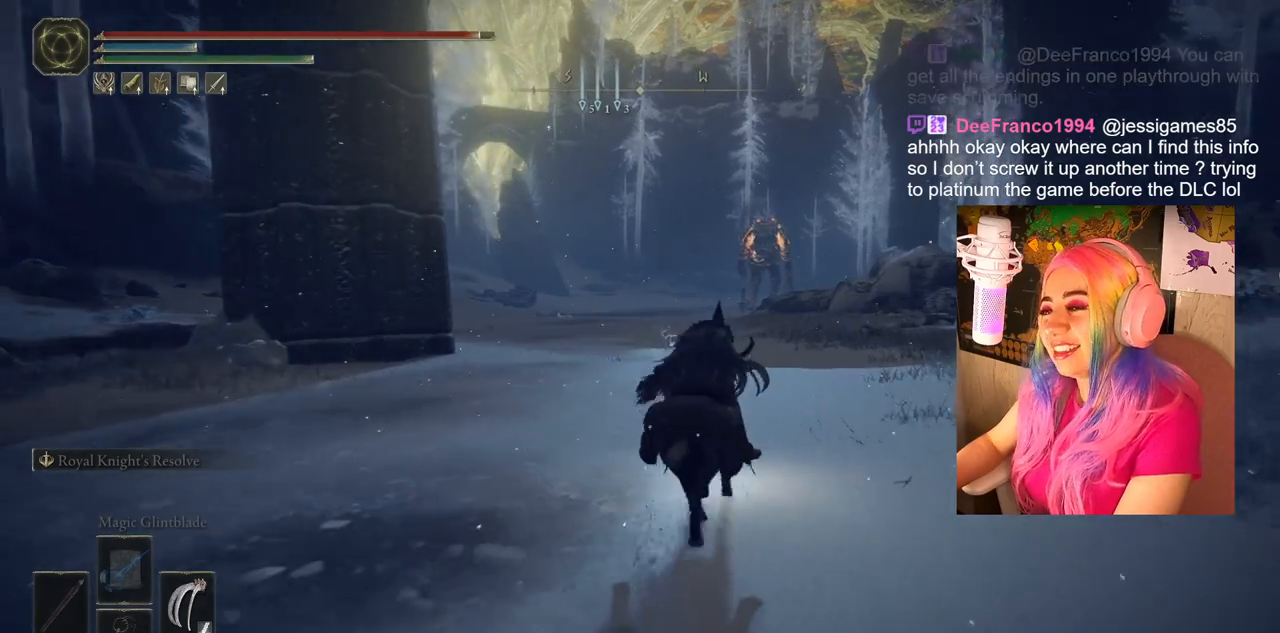
{"buttons": ["CIRCLE"], "left_stick": "up", "right_stick": "center", "events": []}
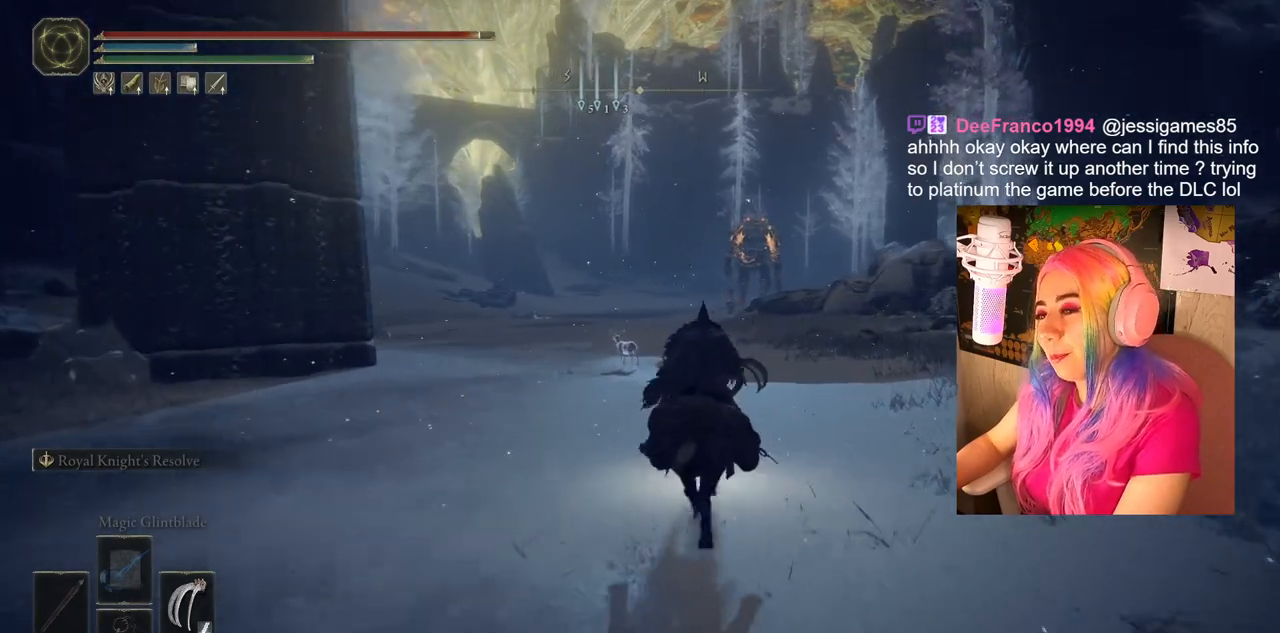
{"buttons": ["CIRCLE"], "left_stick": "up", "right_stick": "center", "events": []}
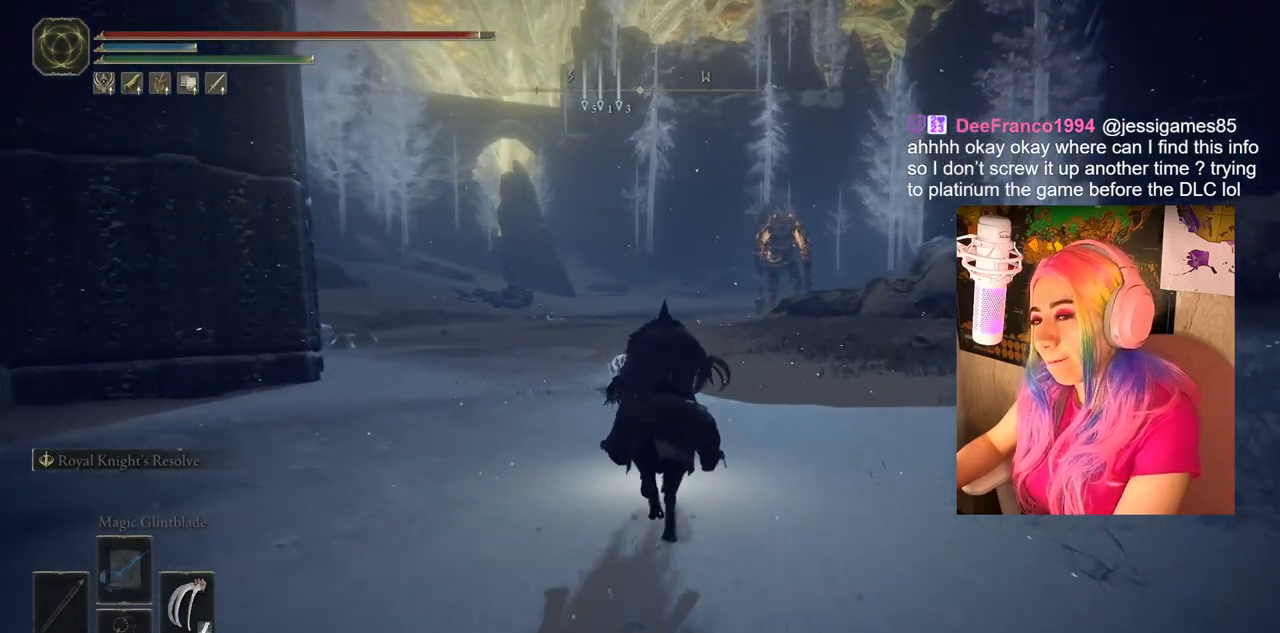
{"buttons": ["CIRCLE"], "left_stick": "up", "right_stick": "center", "events": []}
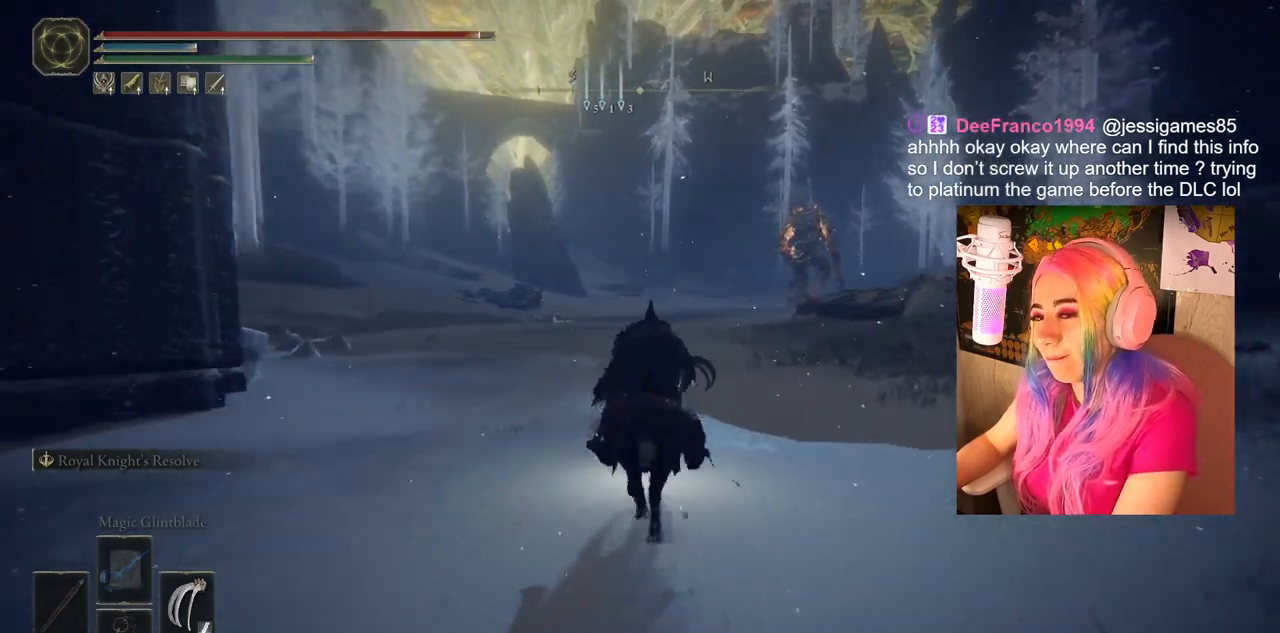
{"buttons": ["CIRCLE"], "left_stick": "up", "right_stick": "center", "events": []}
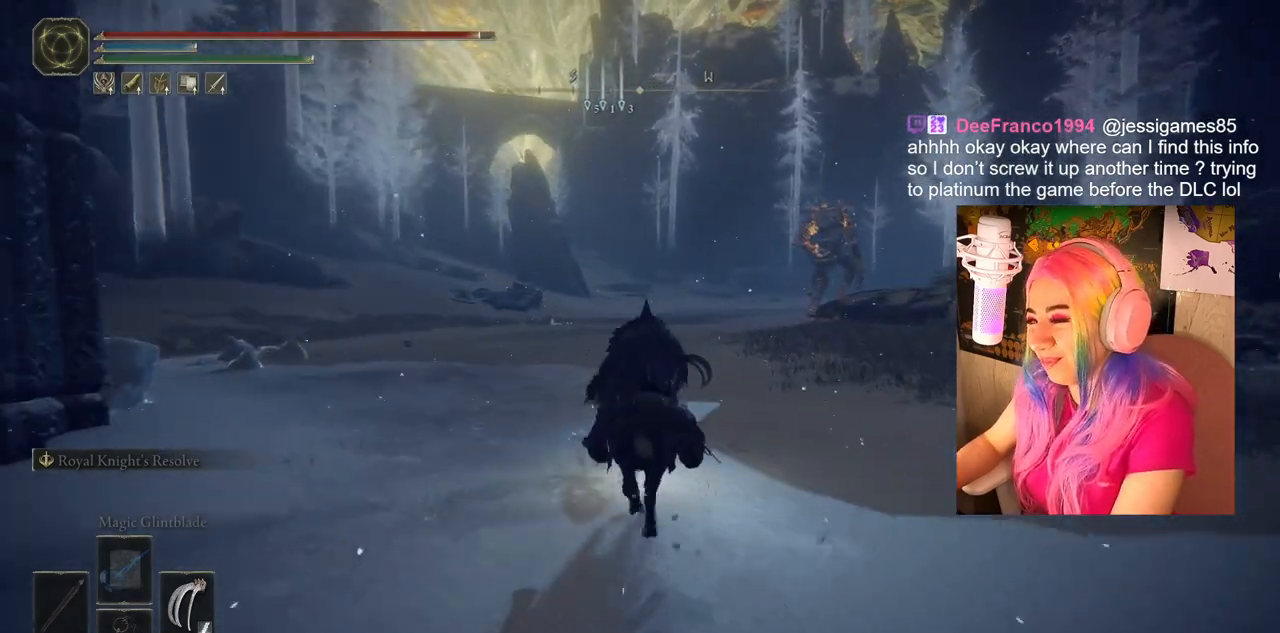
{"buttons": ["CIRCLE"], "left_stick": "up", "right_stick": "center", "events": []}
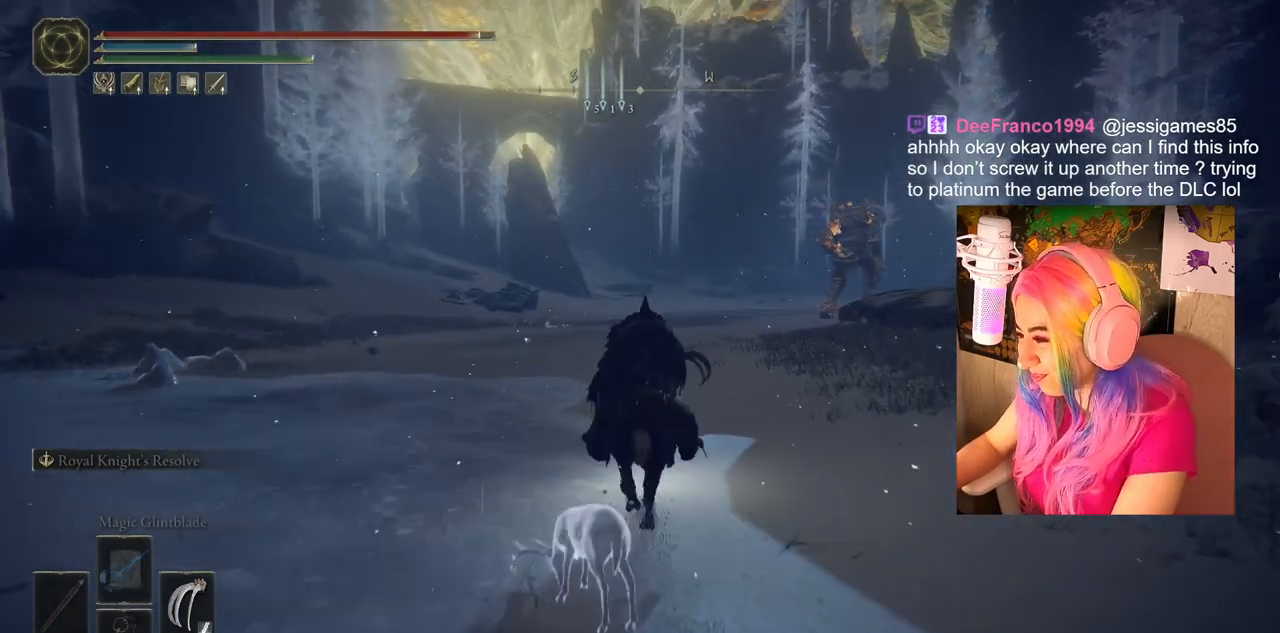
{"buttons": ["CIRCLE"], "left_stick": "up", "right_stick": "center", "events": []}
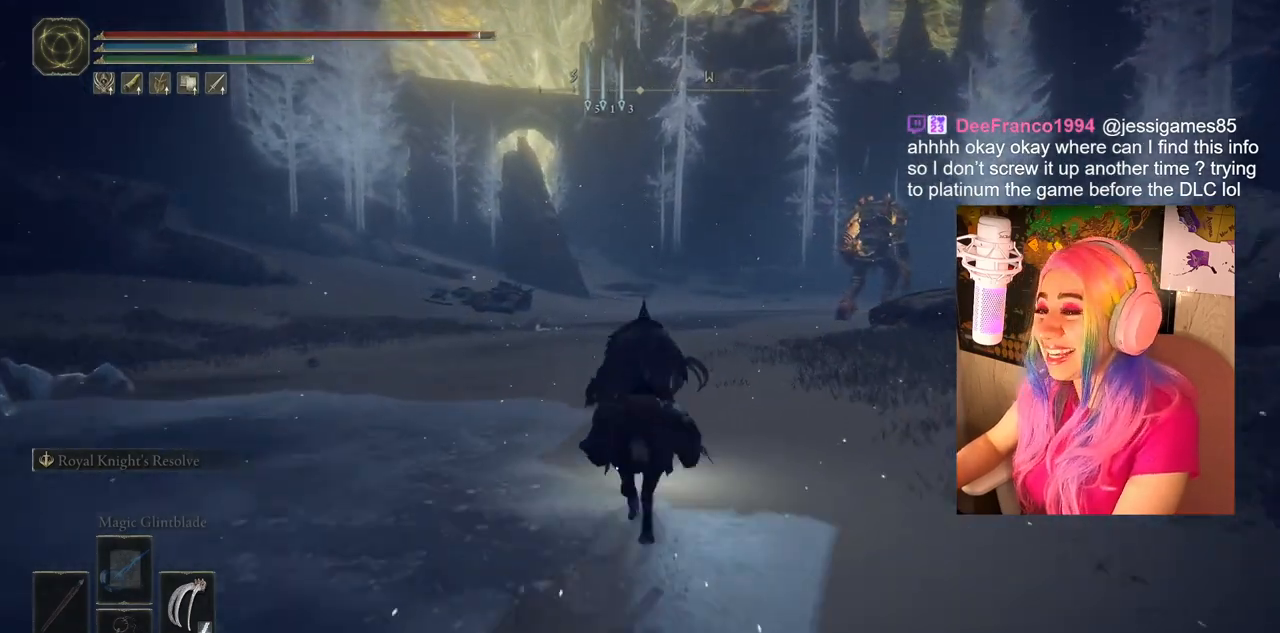
{"buttons": ["CIRCLE"], "left_stick": "up", "right_stick": "center", "events": []}
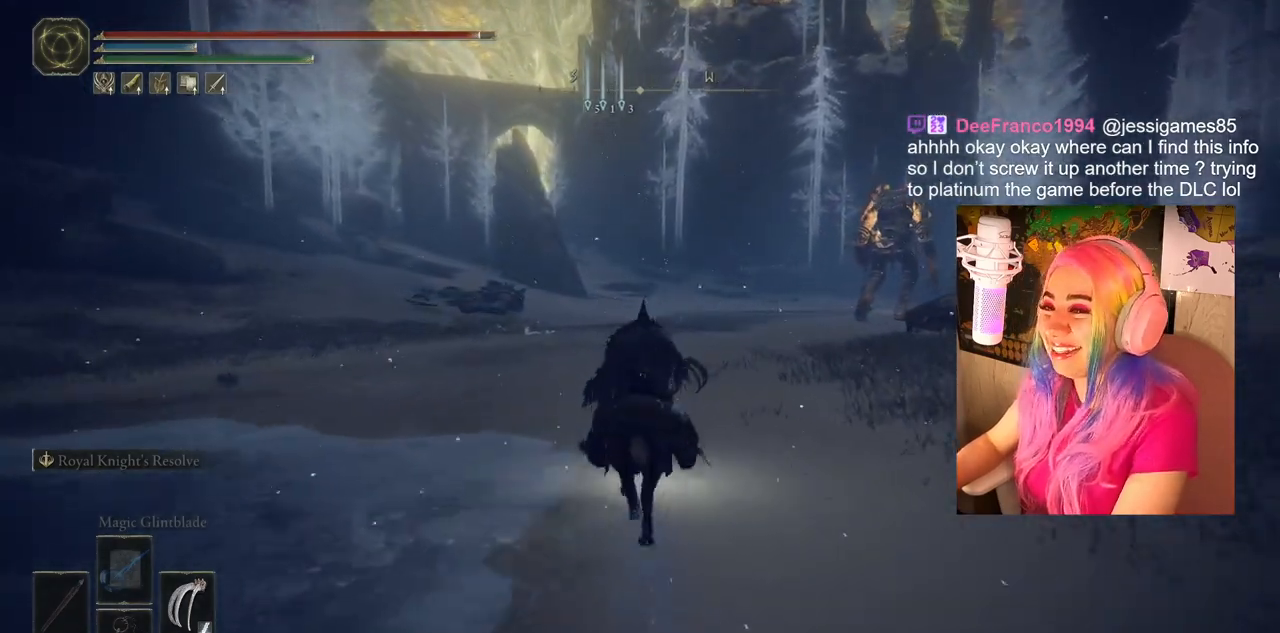
{"buttons": ["CIRCLE"], "left_stick": "up", "right_stick": "center", "events": []}
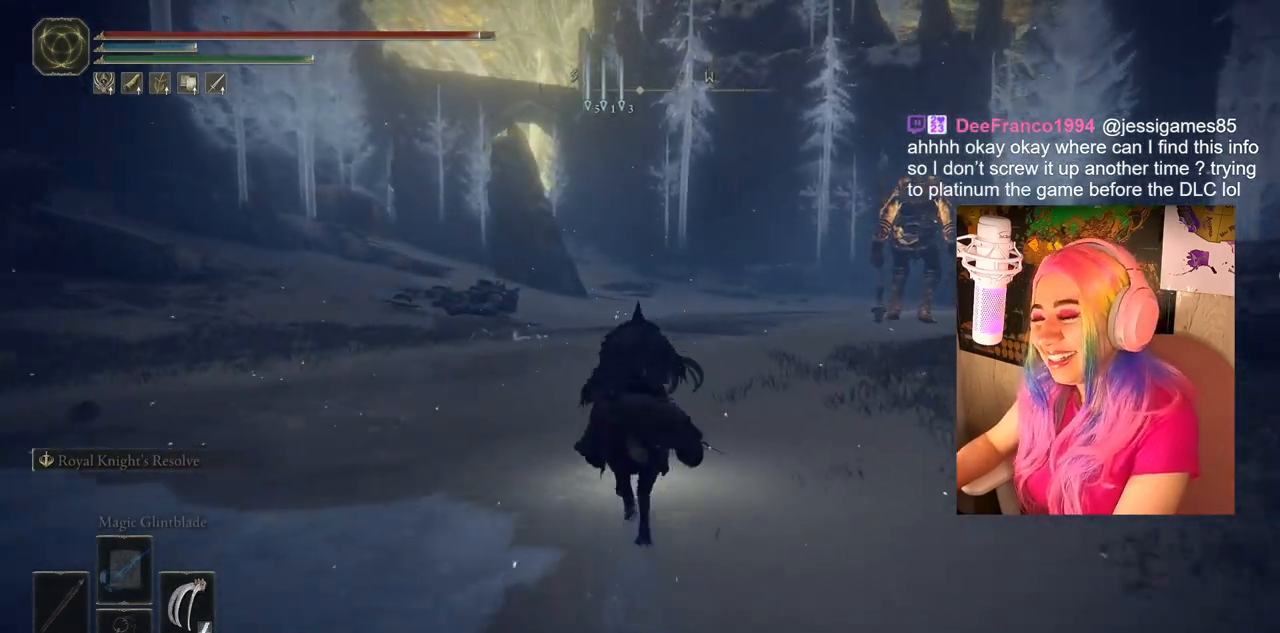
{"buttons": ["CIRCLE"], "left_stick": "up", "right_stick": "center", "events": []}
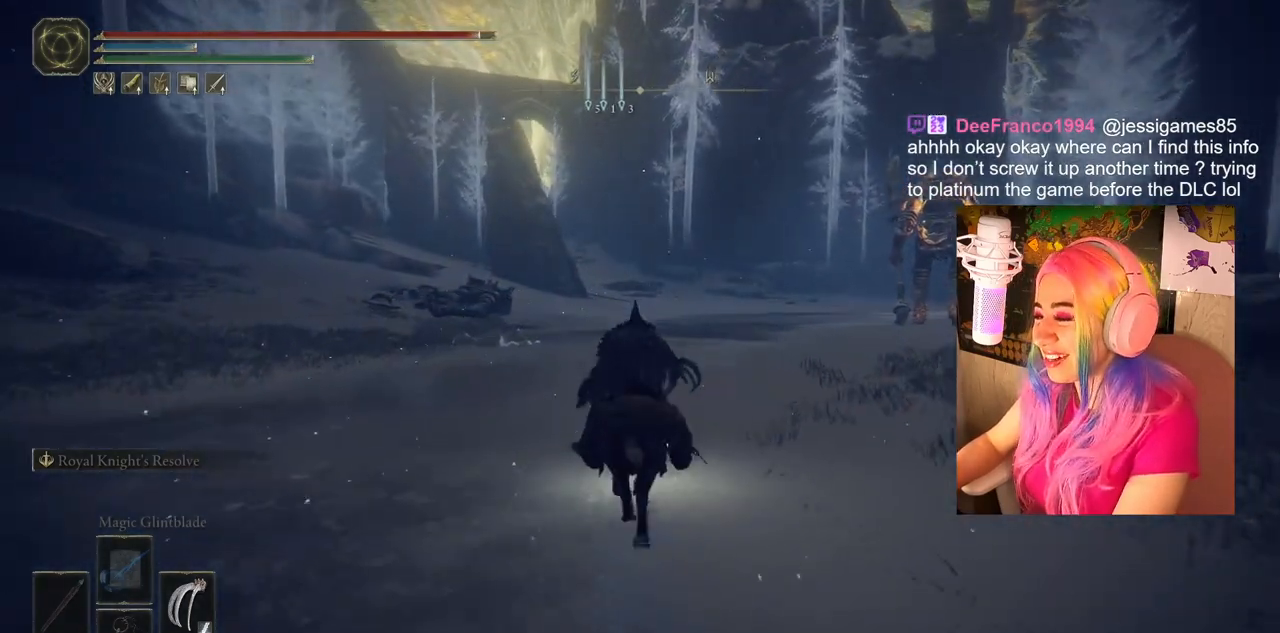
{"buttons": ["CIRCLE"], "left_stick": "up", "right_stick": "center", "events": []}
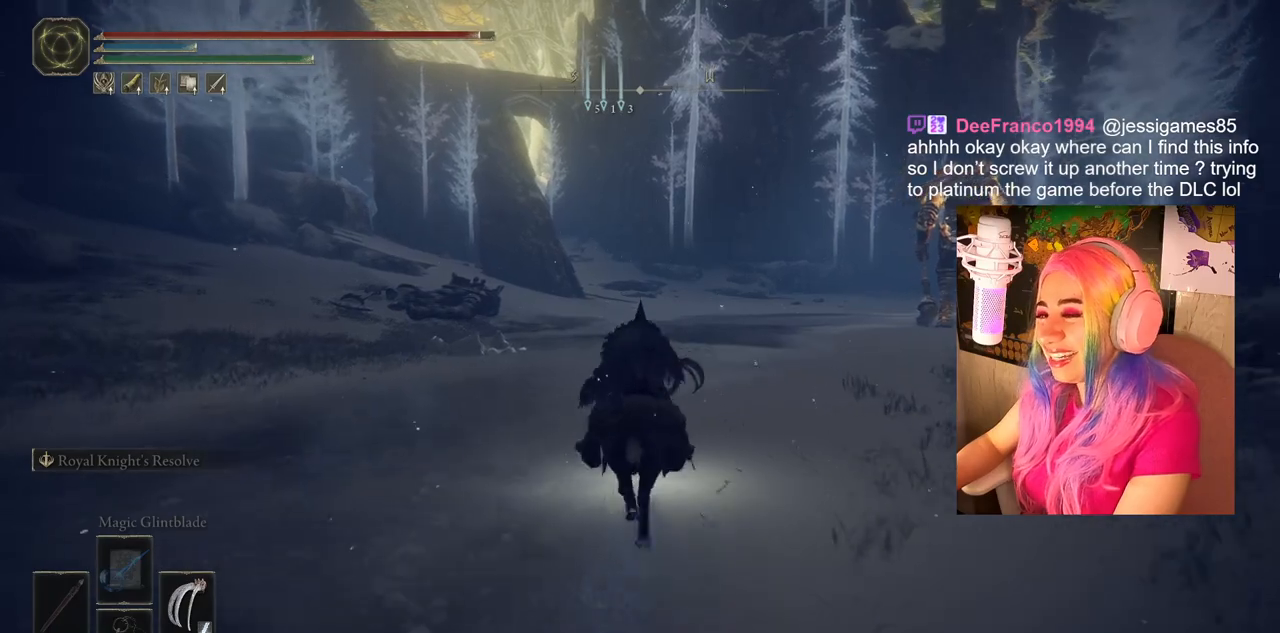
{"buttons": ["CIRCLE"], "left_stick": "up", "right_stick": "center", "events": []}
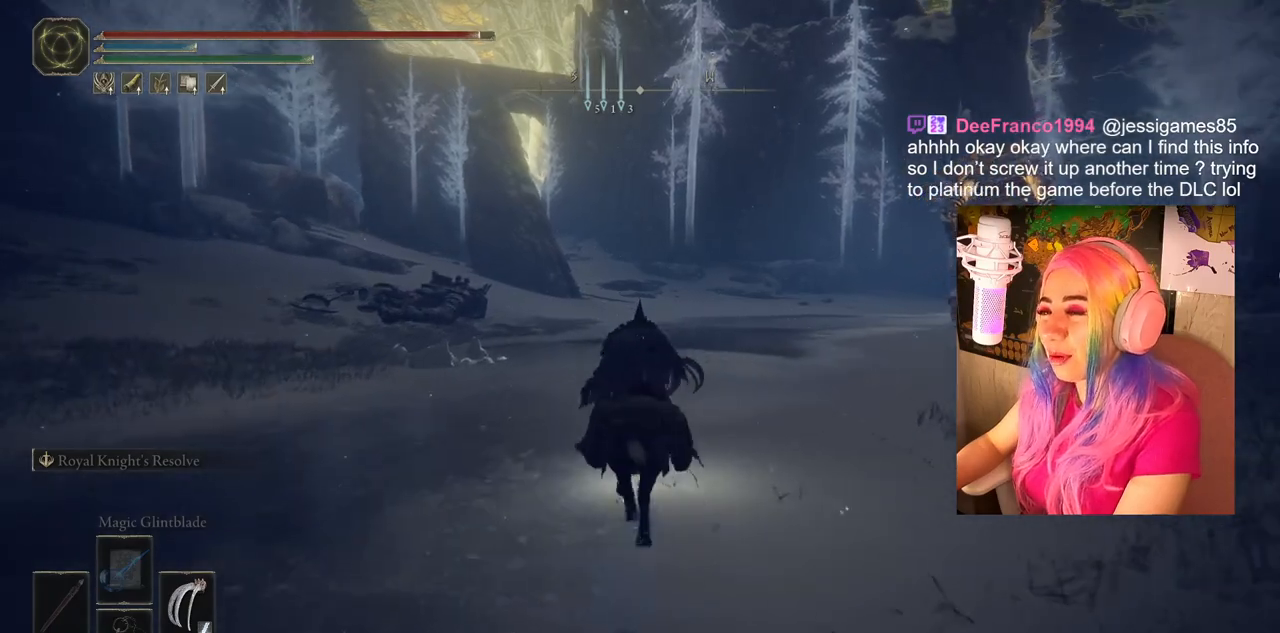
{"buttons": ["CIRCLE"], "left_stick": "up", "right_stick": "center", "events": []}
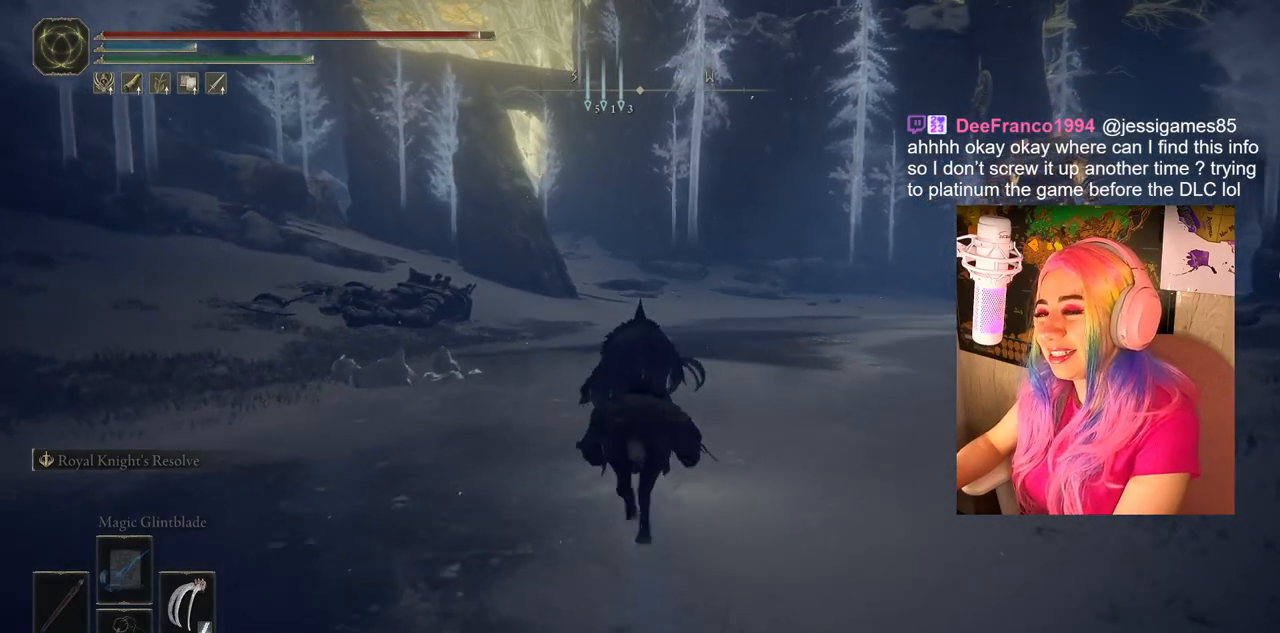
{"buttons": ["CIRCLE"], "left_stick": "up", "right_stick": "center", "events": []}
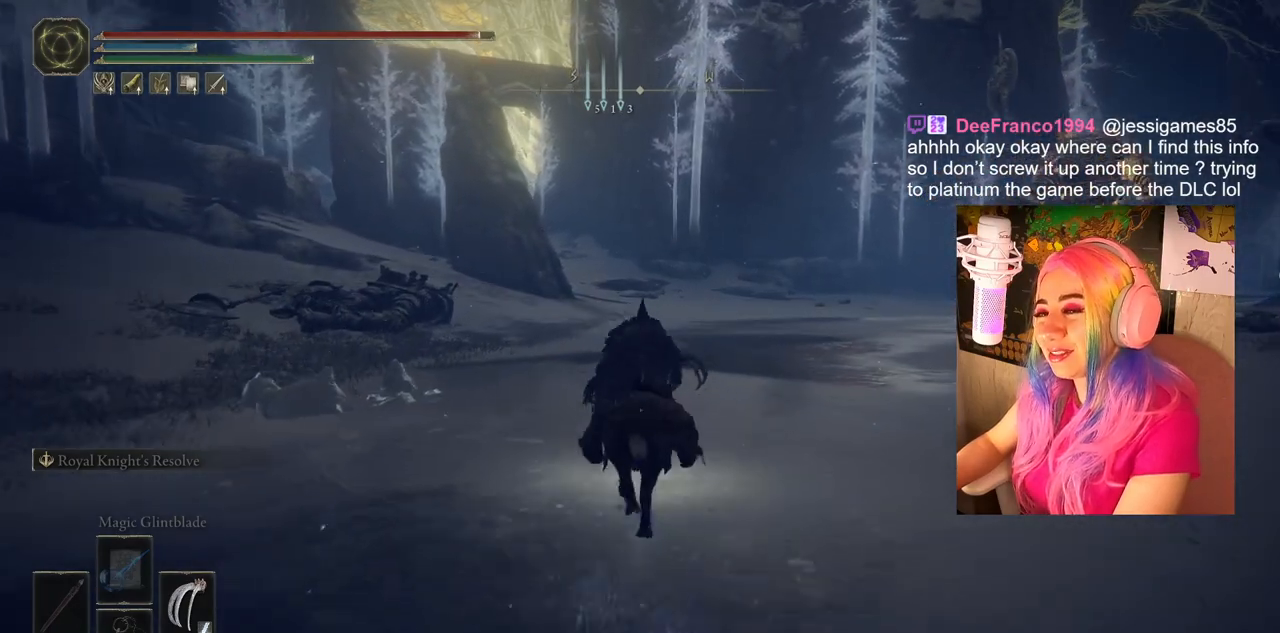
{"buttons": ["CIRCLE"], "left_stick": "up", "right_stick": "center", "events": []}
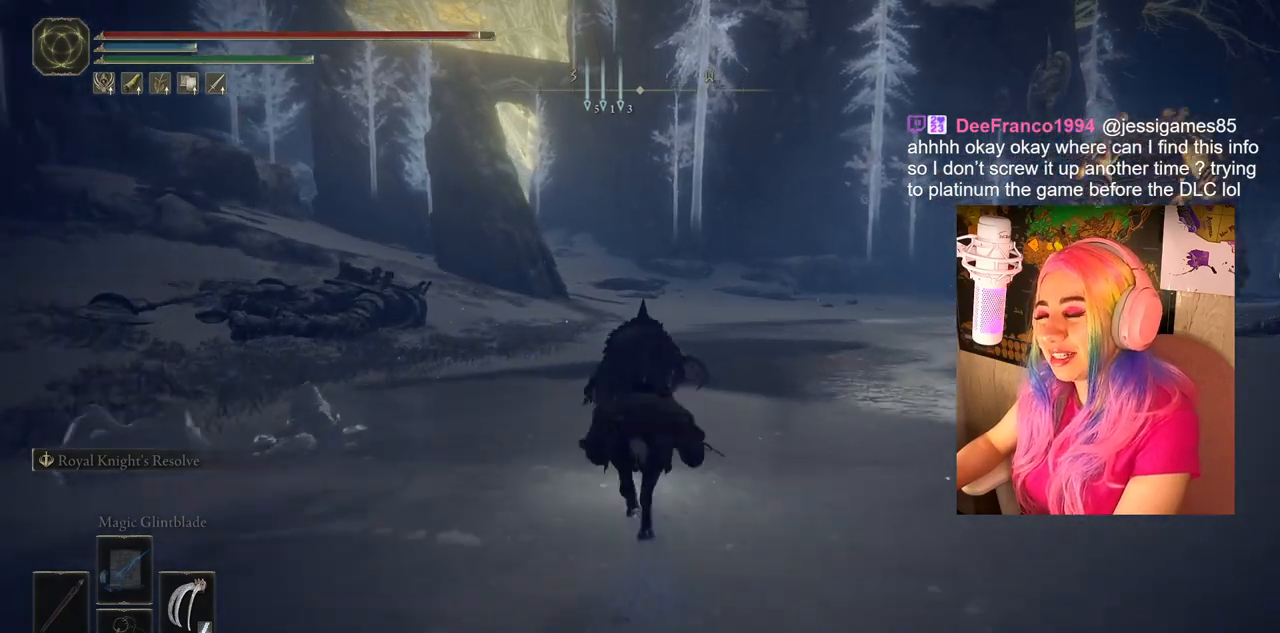
{"buttons": ["CIRCLE"], "left_stick": "up", "right_stick": "center", "events": []}
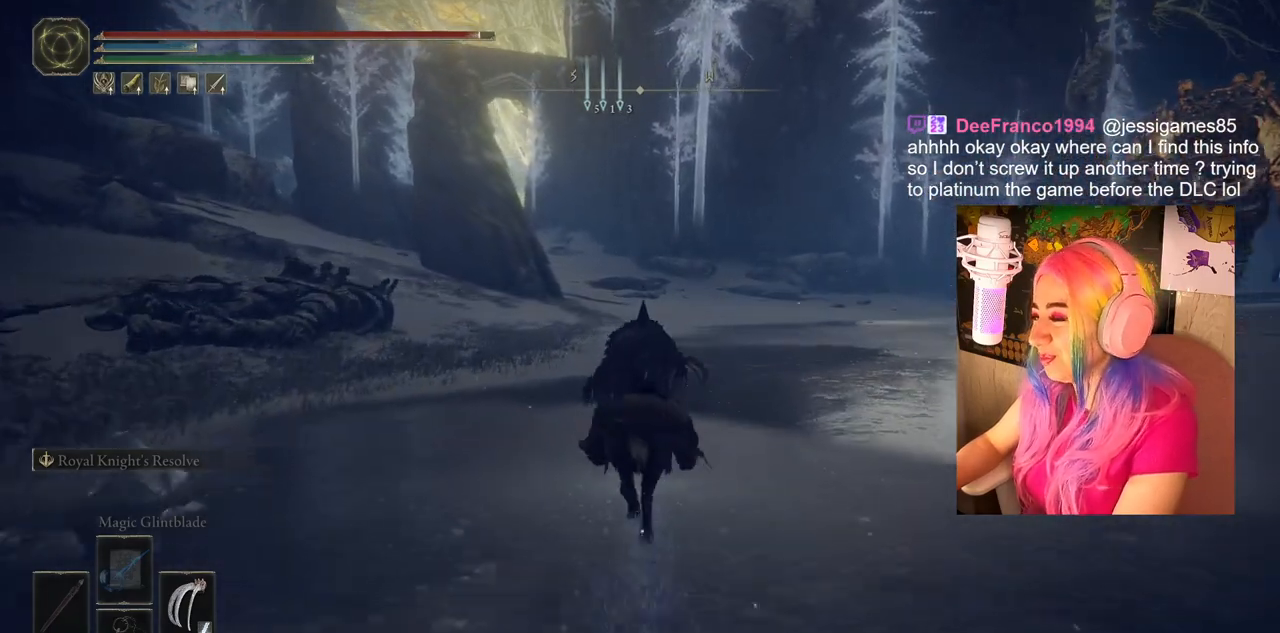
{"buttons": ["CIRCLE"], "left_stick": "up", "right_stick": "center", "events": []}
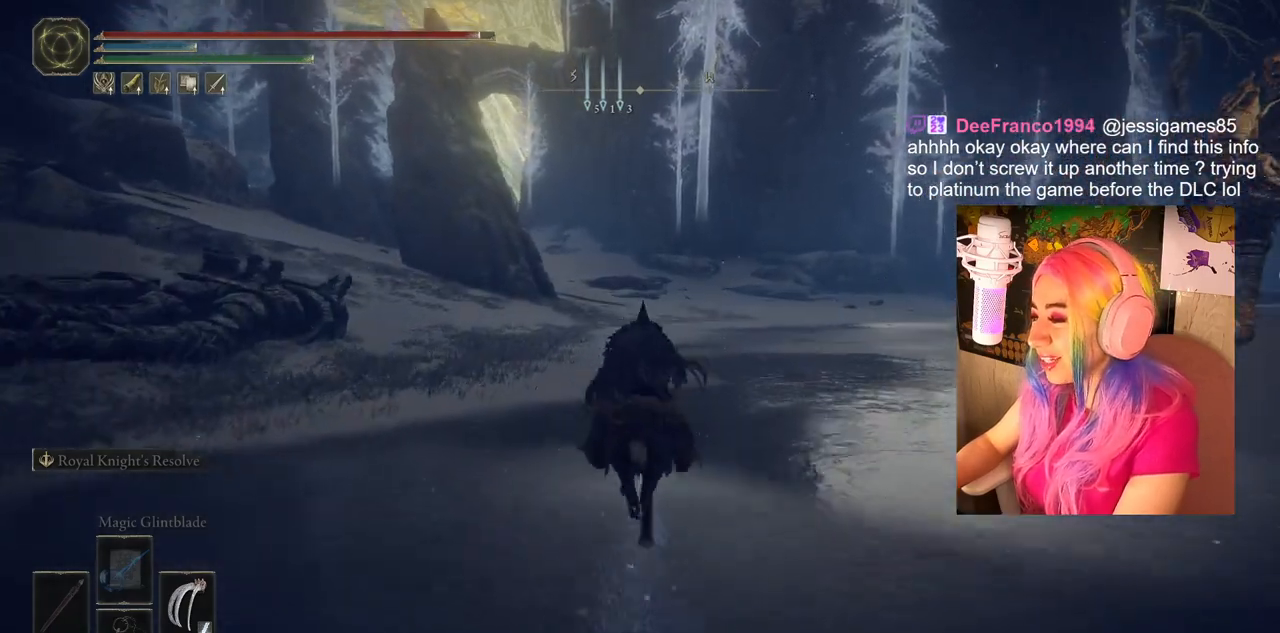
{"buttons": ["CIRCLE"], "left_stick": "up", "right_stick": "center", "events": []}
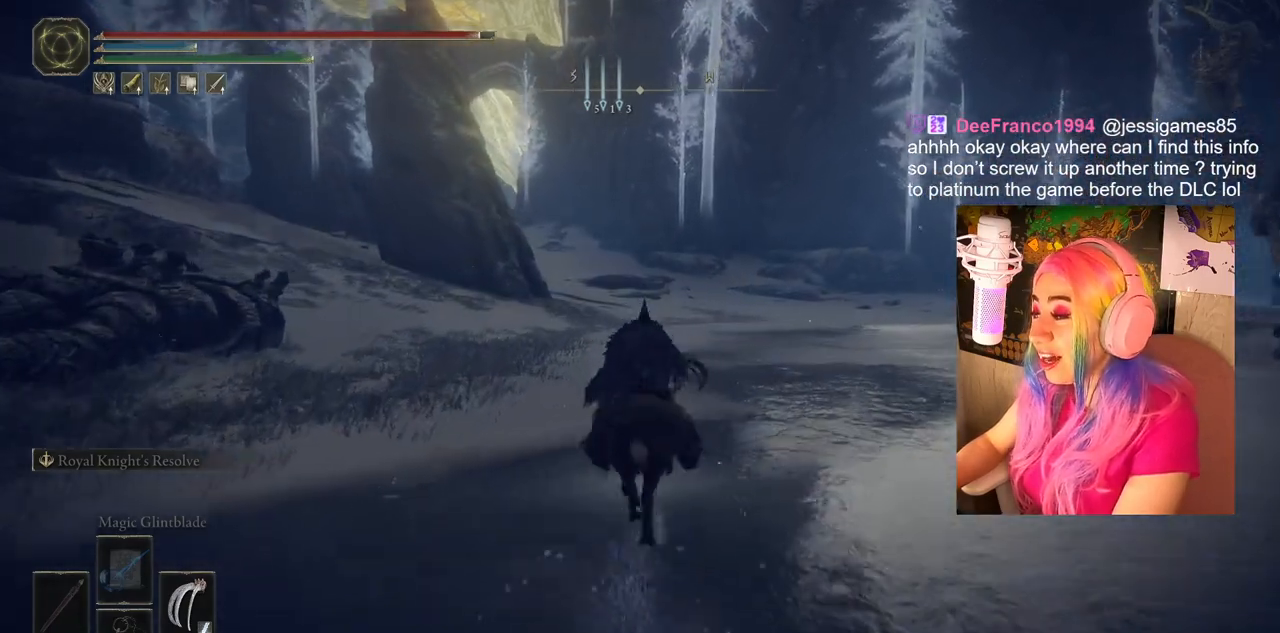
{"buttons": ["CIRCLE"], "left_stick": "up", "right_stick": "center", "events": []}
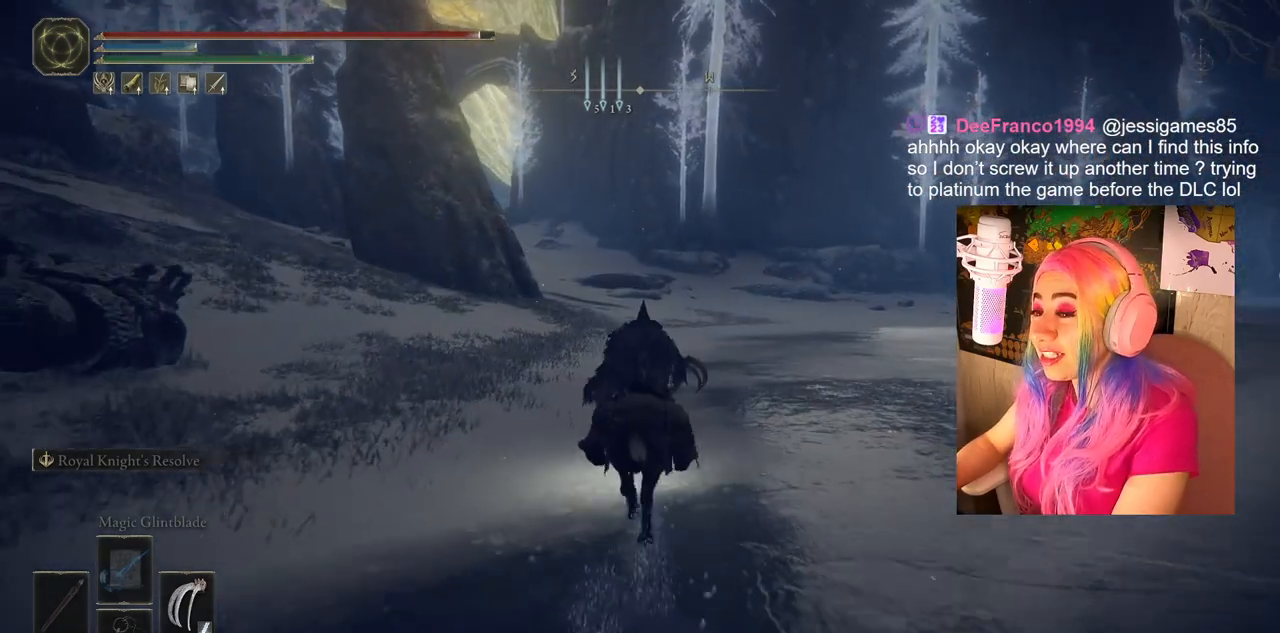
{"buttons": ["CIRCLE"], "left_stick": "up", "right_stick": "center", "events": []}
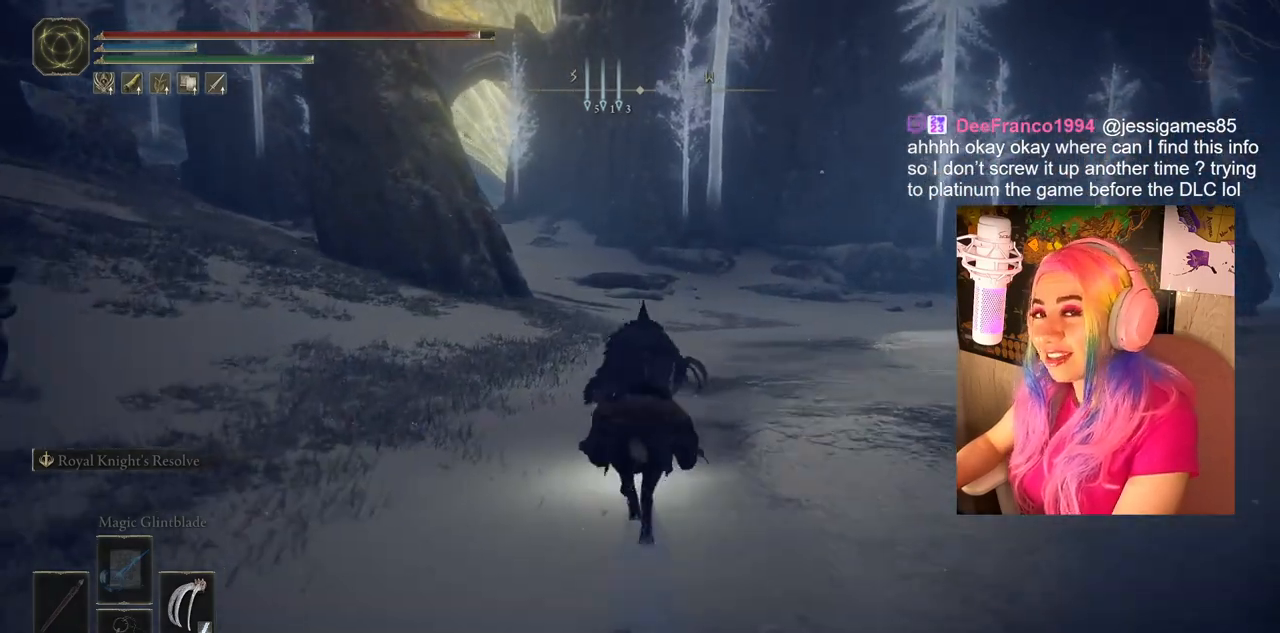
{"buttons": ["CIRCLE"], "left_stick": "up", "right_stick": "center", "events": []}
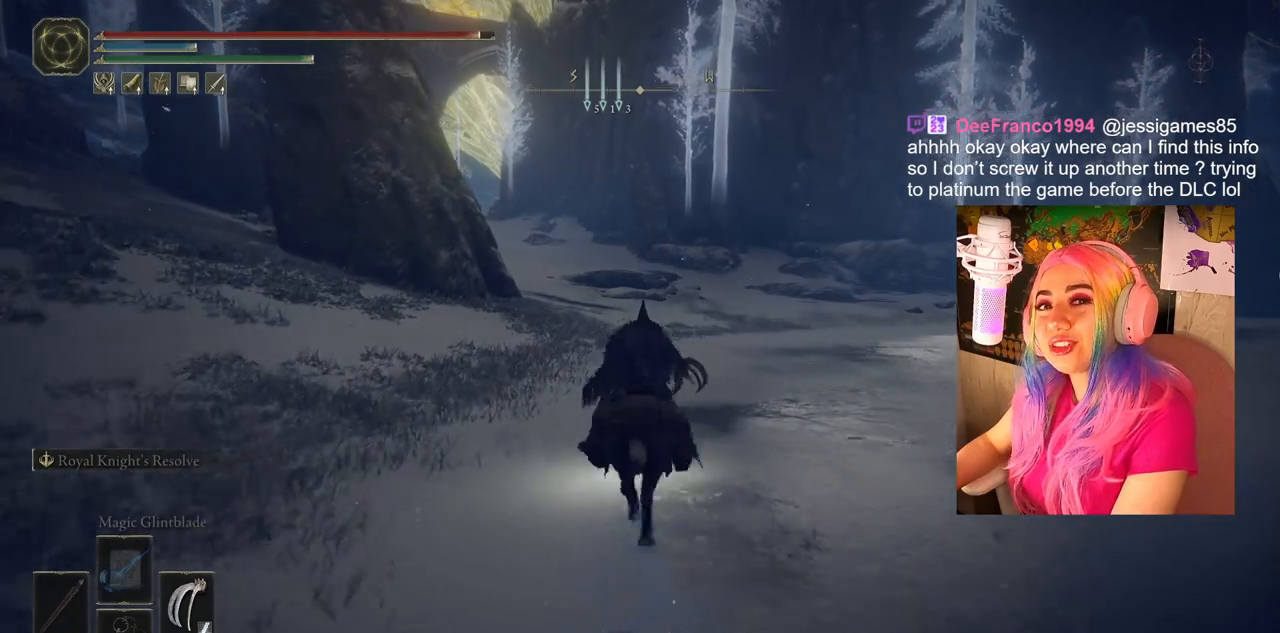
{"buttons": [], "left_stick": "up", "right_stick": "center", "events": [[250, "CIRCLE", "up"]]}
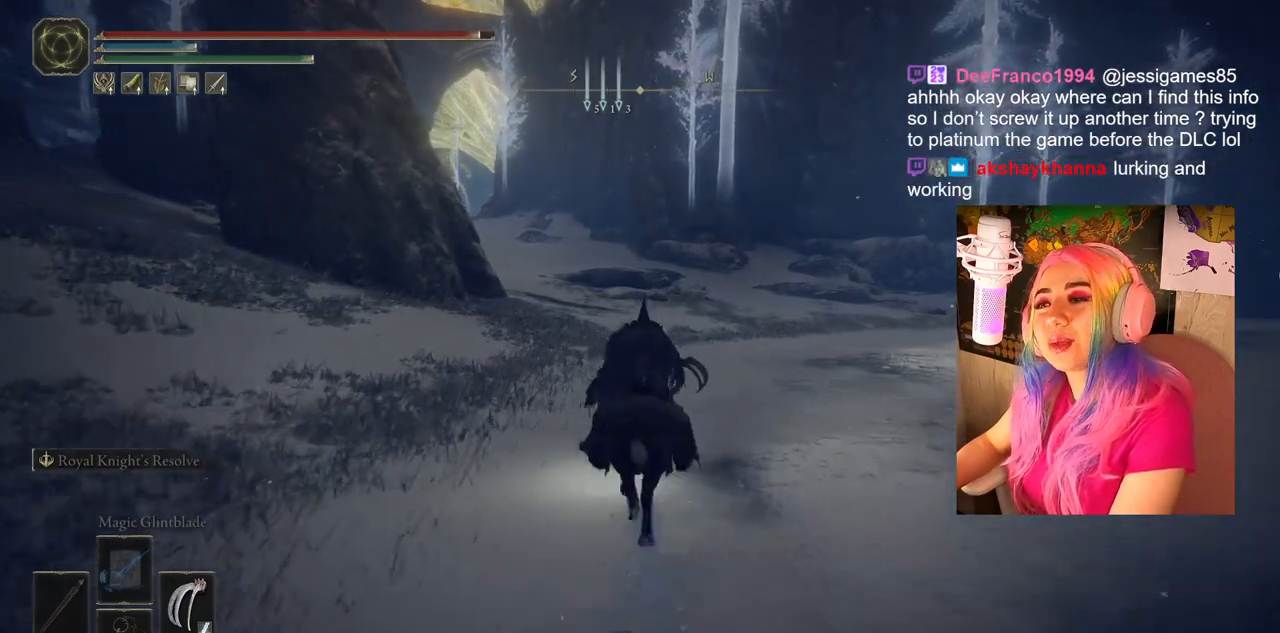
{"buttons": [], "left_stick": "center", "right_stick": "center", "events": [[67, "left_stick", "center"]]}
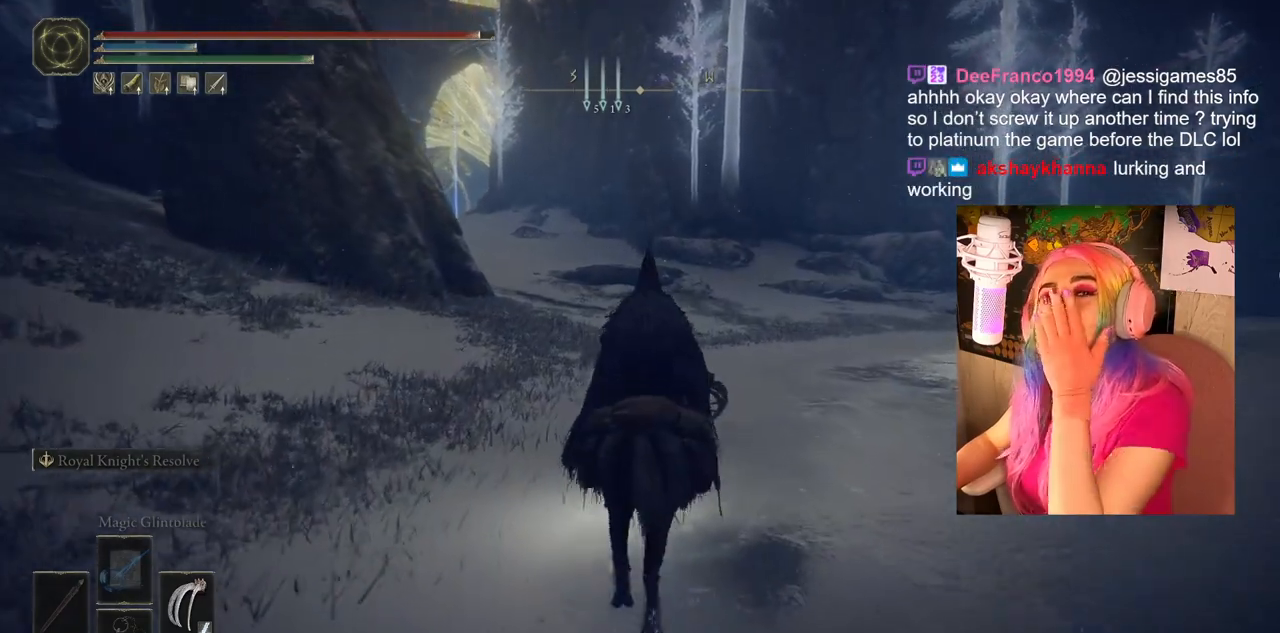
{"buttons": [], "left_stick": "center", "right_stick": "center", "events": []}
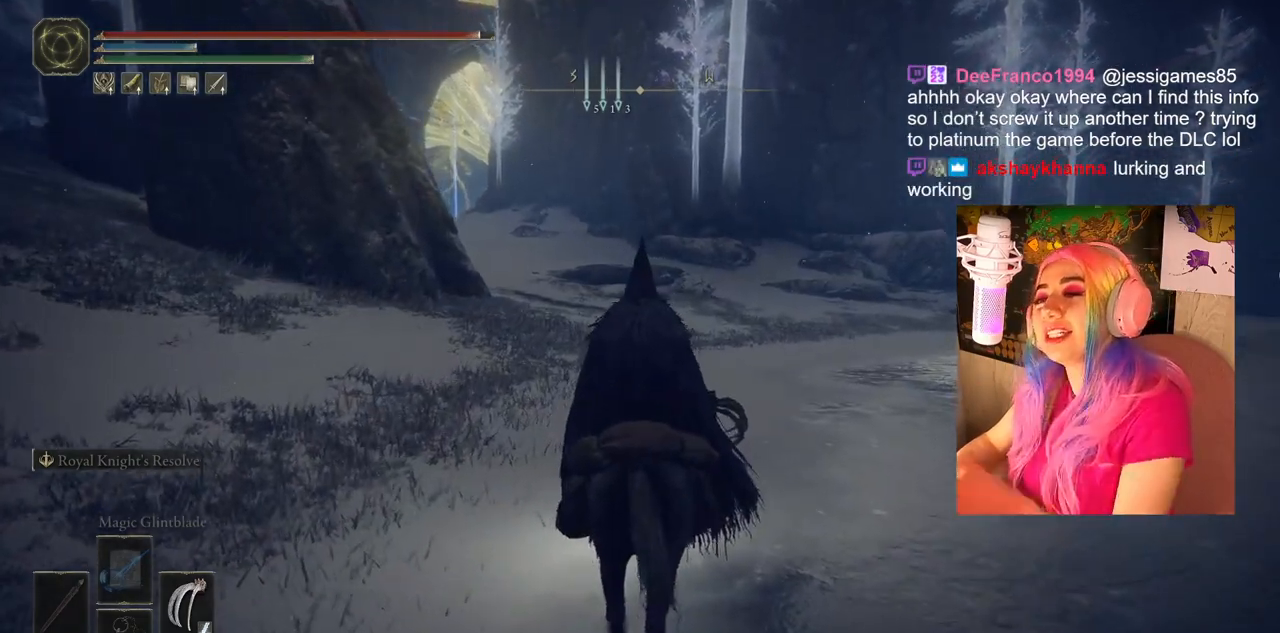
{"buttons": ["CIRCLE"], "left_stick": "up", "right_stick": "center", "events": [[133, "CIRCLE", "down"], [183, "left_stick", "up"]]}
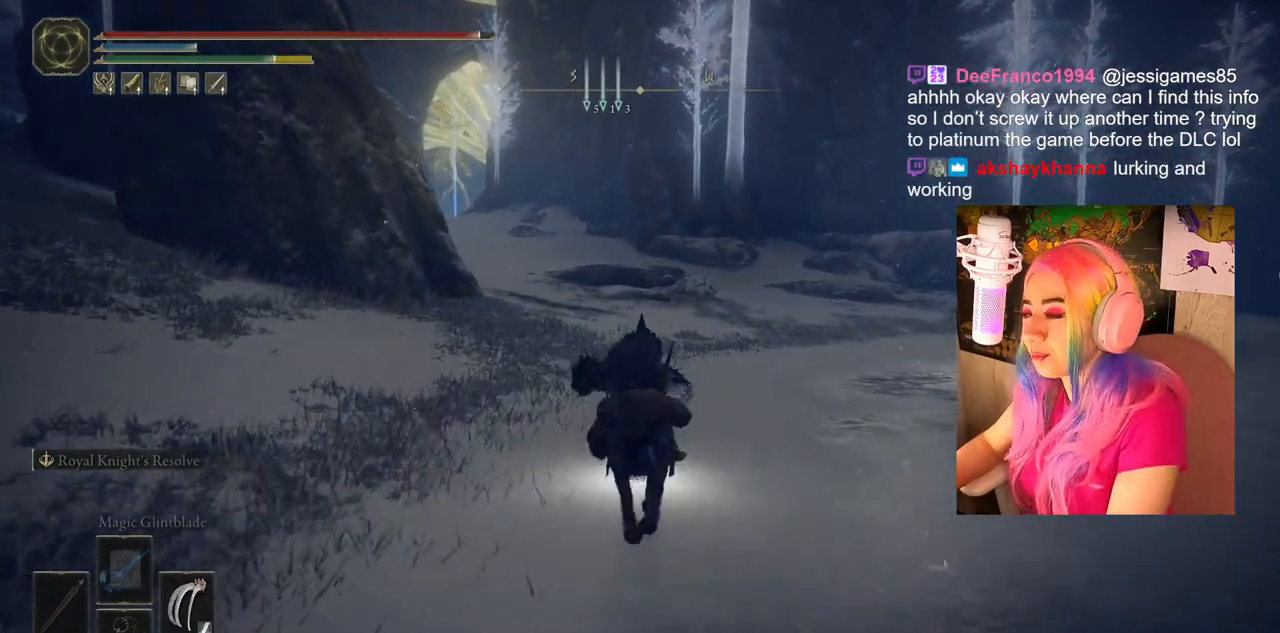
{"buttons": ["CIRCLE"], "left_stick": "up", "right_stick": "center", "events": []}
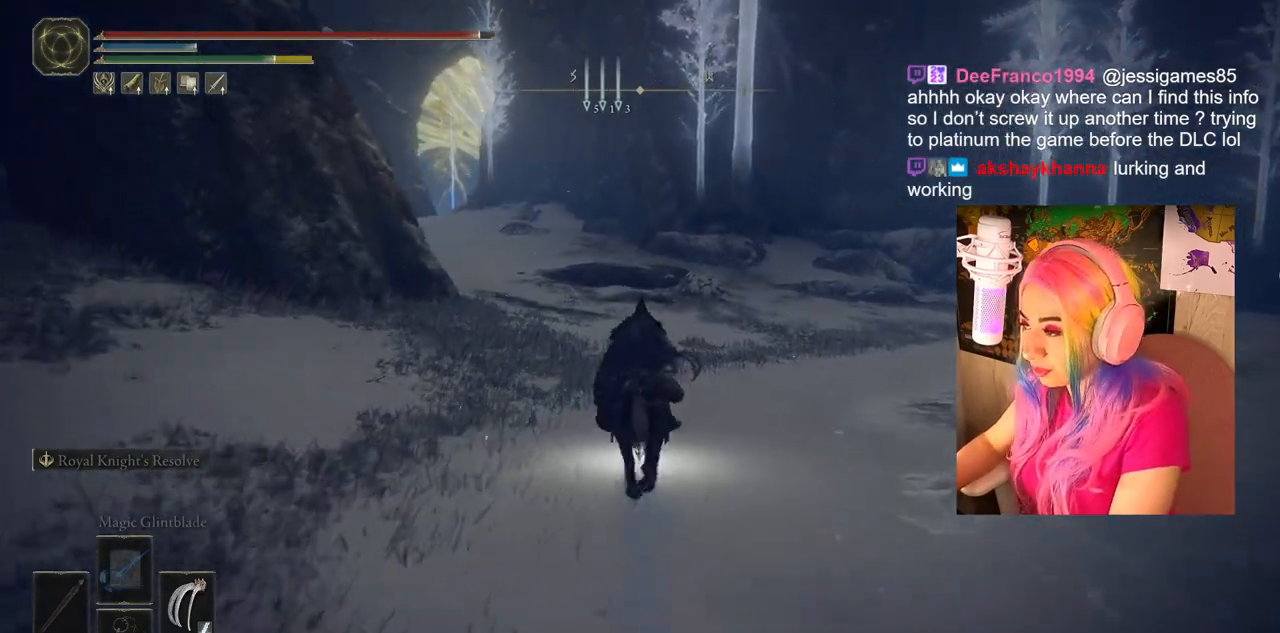
{"buttons": ["CIRCLE"], "left_stick": "up", "right_stick": "center", "events": []}
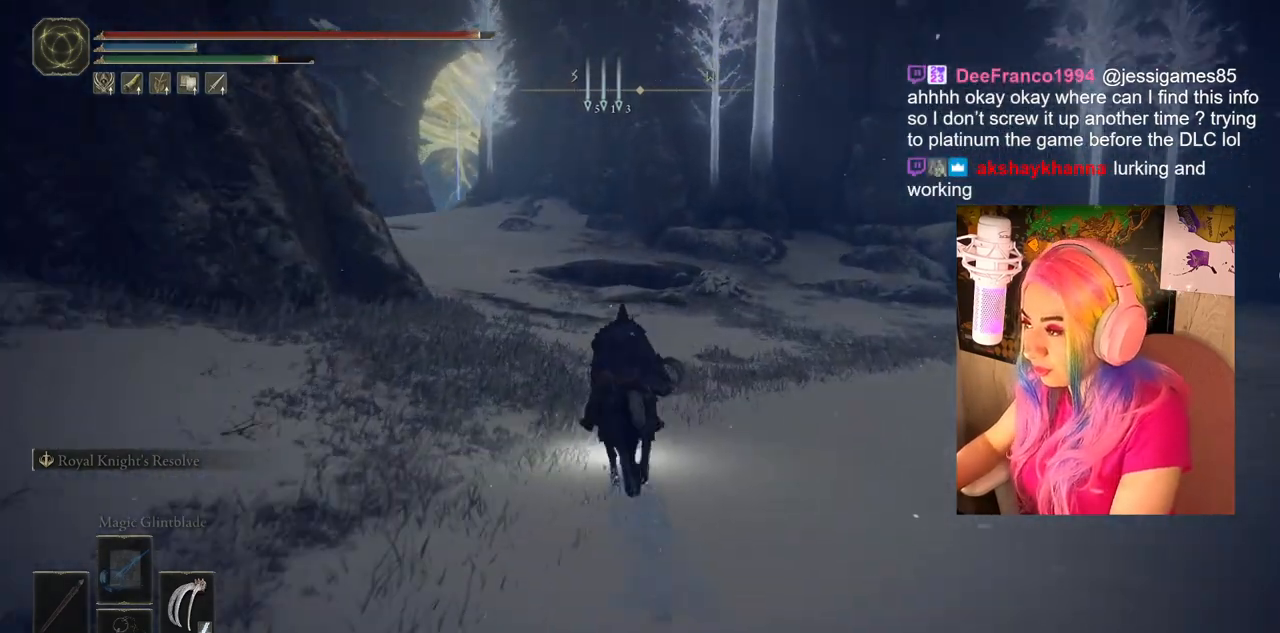
{"buttons": ["CIRCLE"], "left_stick": "up", "right_stick": "center", "events": []}
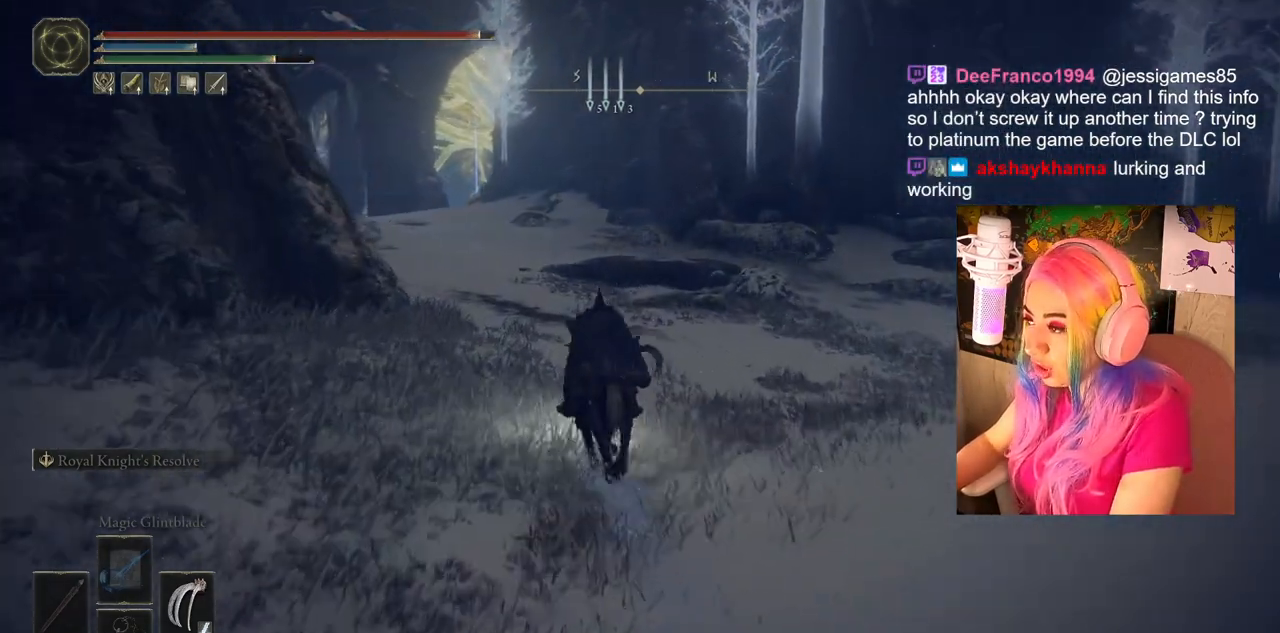
{"buttons": ["CIRCLE"], "left_stick": "up", "right_stick": "center", "events": []}
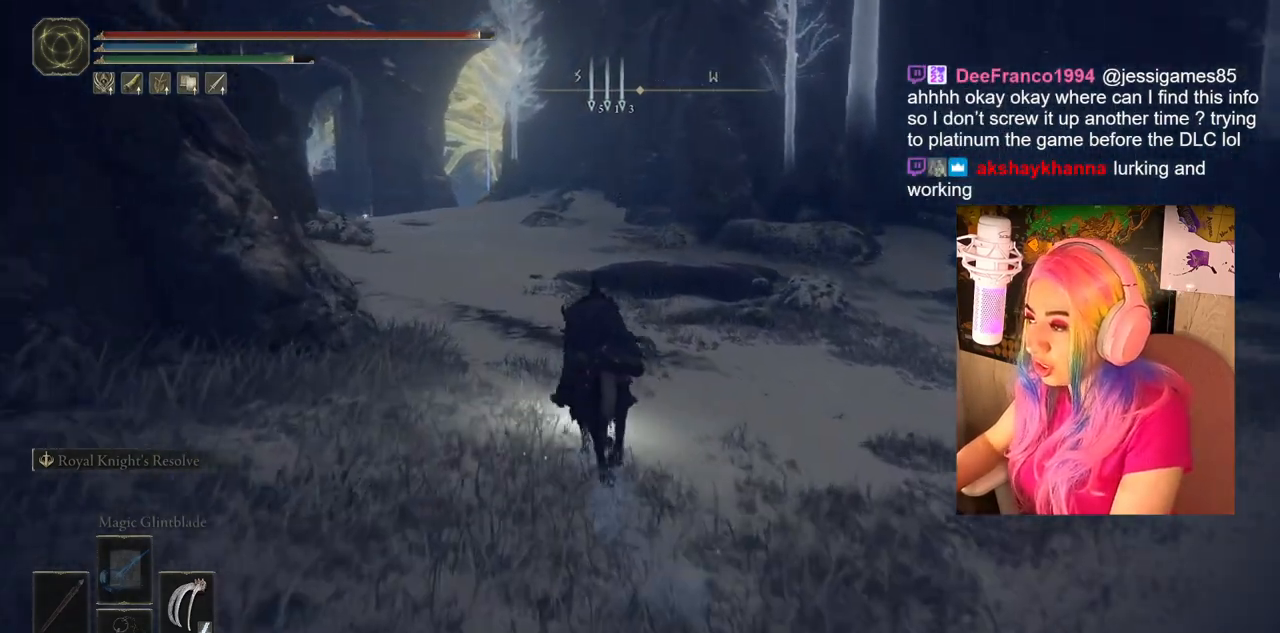
{"buttons": [], "left_stick": "up", "right_stick": "left", "events": [[100, "CIRCLE", "up"], [417, "right_stick", "left"]]}